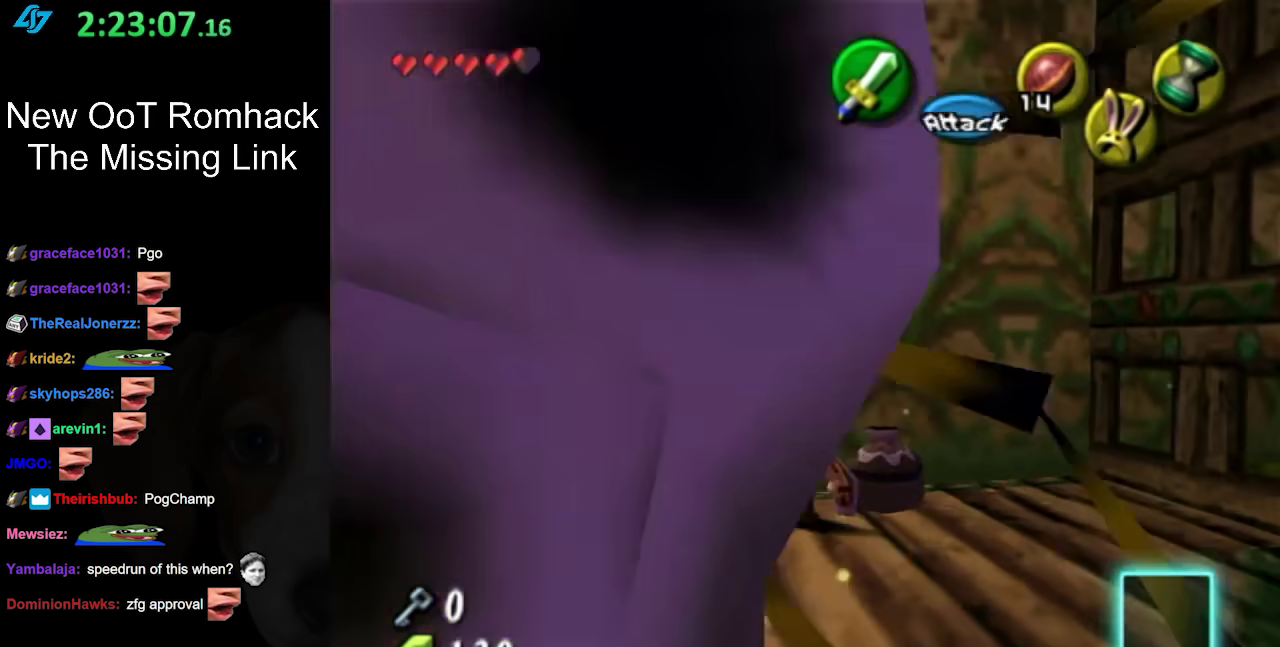
Gameplay with a controller (Nintendo layout); each line is a JSON object with the inputs held at the frame after it. "events" lists button and stick changes between this image and that frame as [ms after this image, input, new state], when the widget could be followed in between. Not read: L3 R3.
{"buttons": ["B", "R1"], "left_stick": "center", "right_stick": "center", "events": [[217, "left_stick", "up-right"], [367, "R1", "down"], [417, "left_stick", "center"], [450, "B", "down"]]}
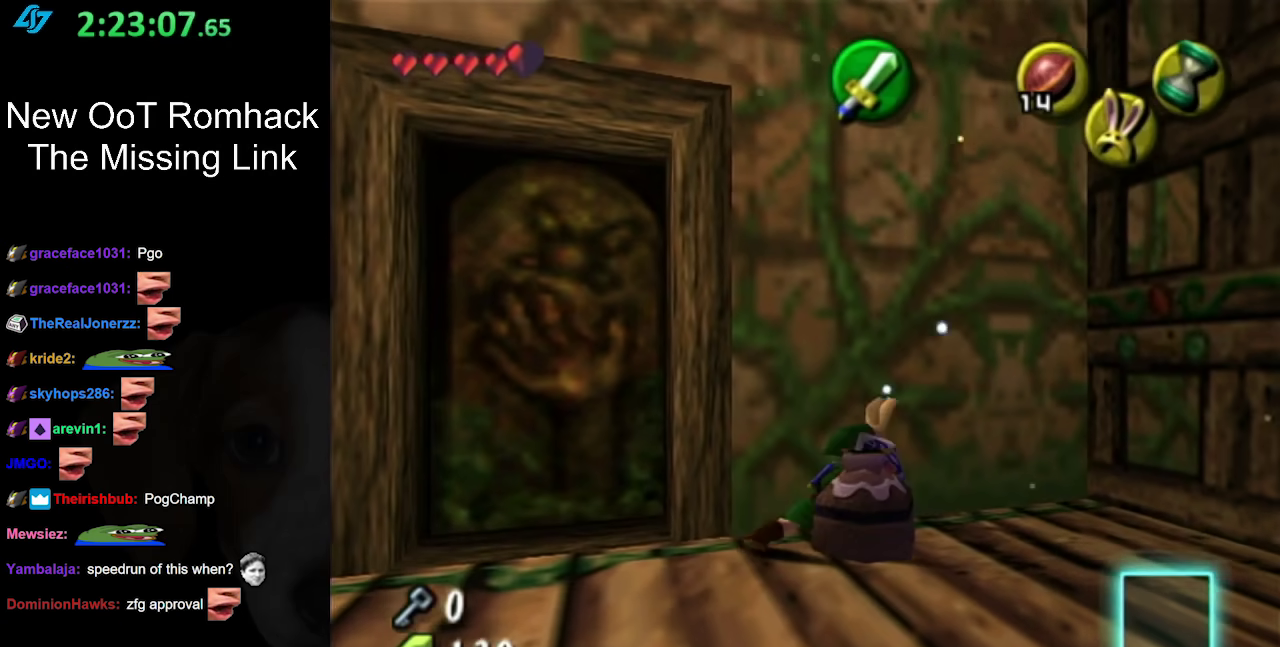
{"buttons": [], "left_stick": "right", "right_stick": "center", "events": [[117, "B", "up"], [200, "R1", "up"], [450, "left_stick", "right"]]}
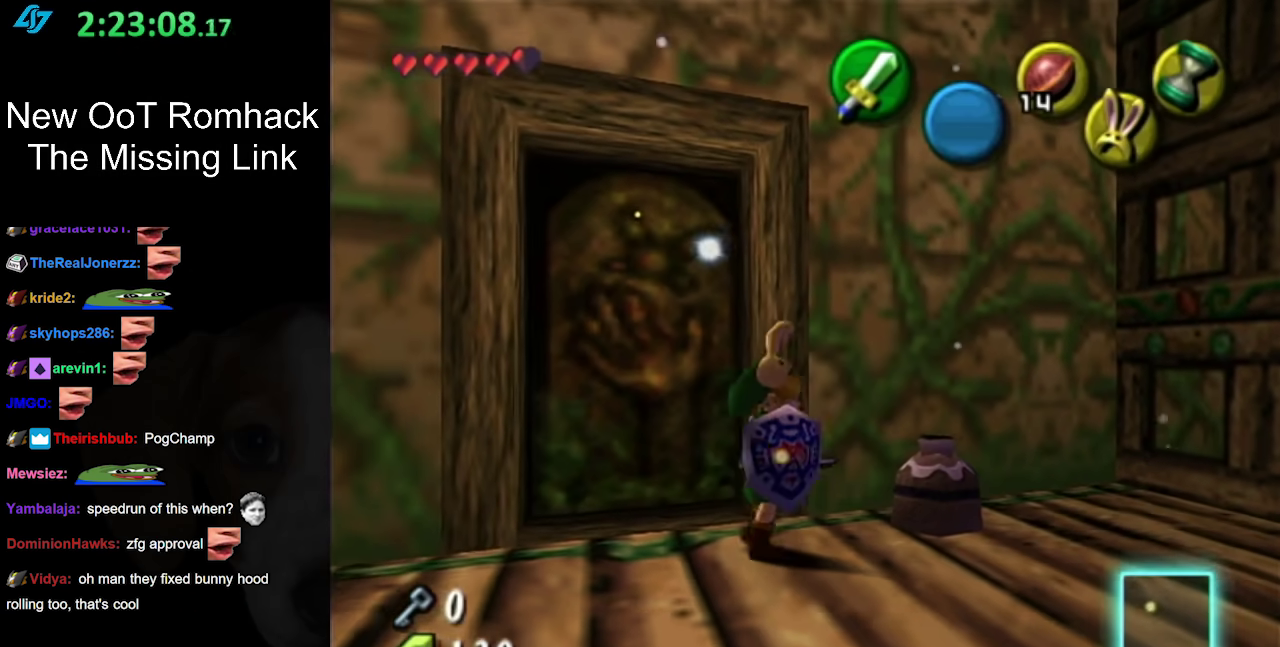
{"buttons": ["R1"], "left_stick": "center", "right_stick": "center", "events": [[83, "left_stick", "up-right"], [267, "R1", "down"], [333, "B", "down"], [333, "left_stick", "center"], [483, "B", "up"]]}
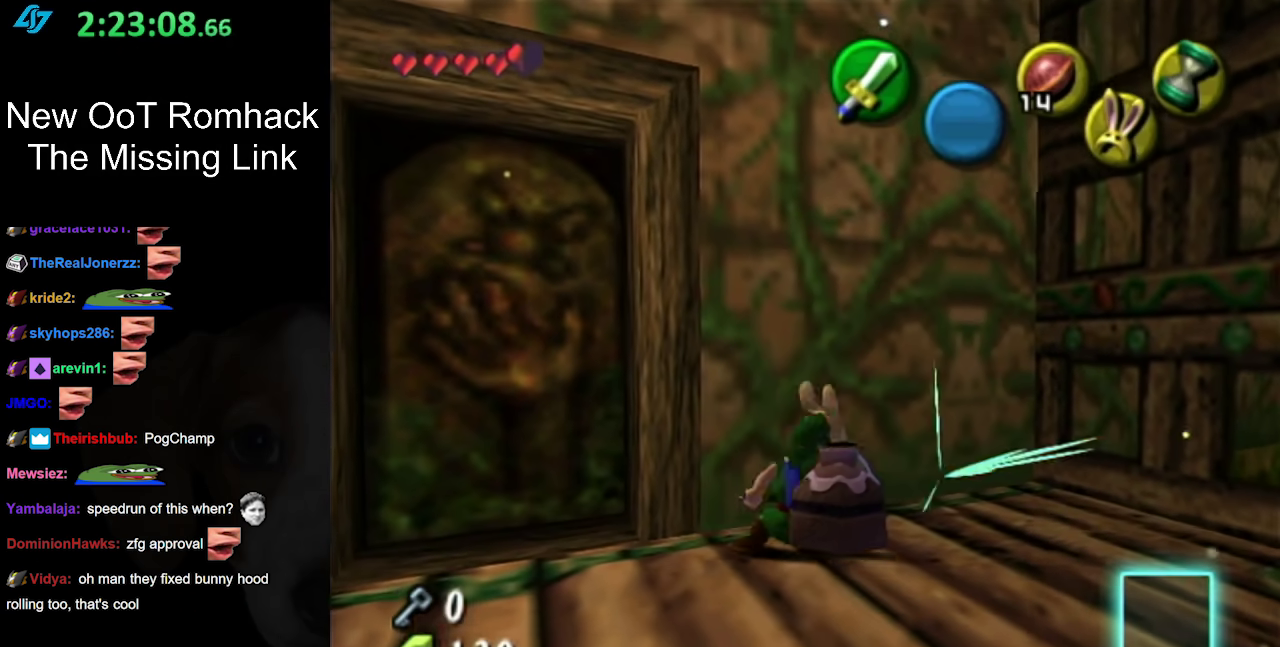
{"buttons": [], "left_stick": "right", "right_stick": "center", "events": [[50, "R1", "up"], [483, "left_stick", "right"]]}
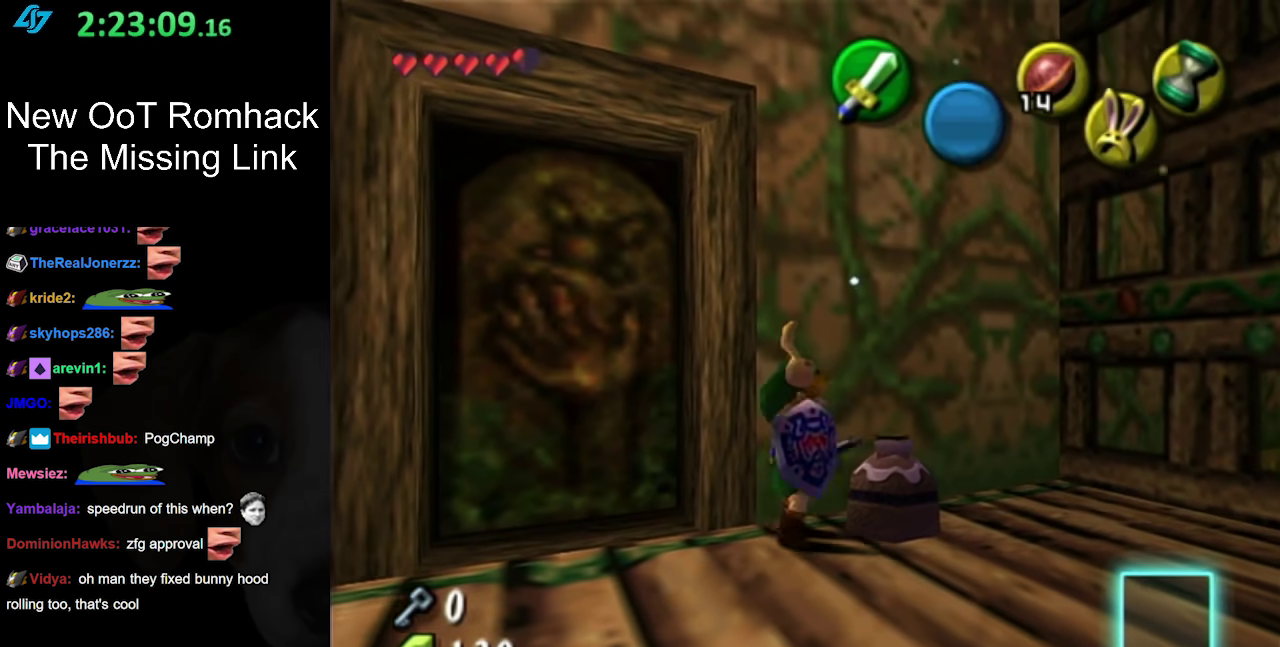
{"buttons": [], "left_stick": "center", "right_stick": "center", "events": [[150, "R1", "down"], [167, "left_stick", "center"], [200, "B", "down"], [333, "B", "up"], [400, "R1", "up"]]}
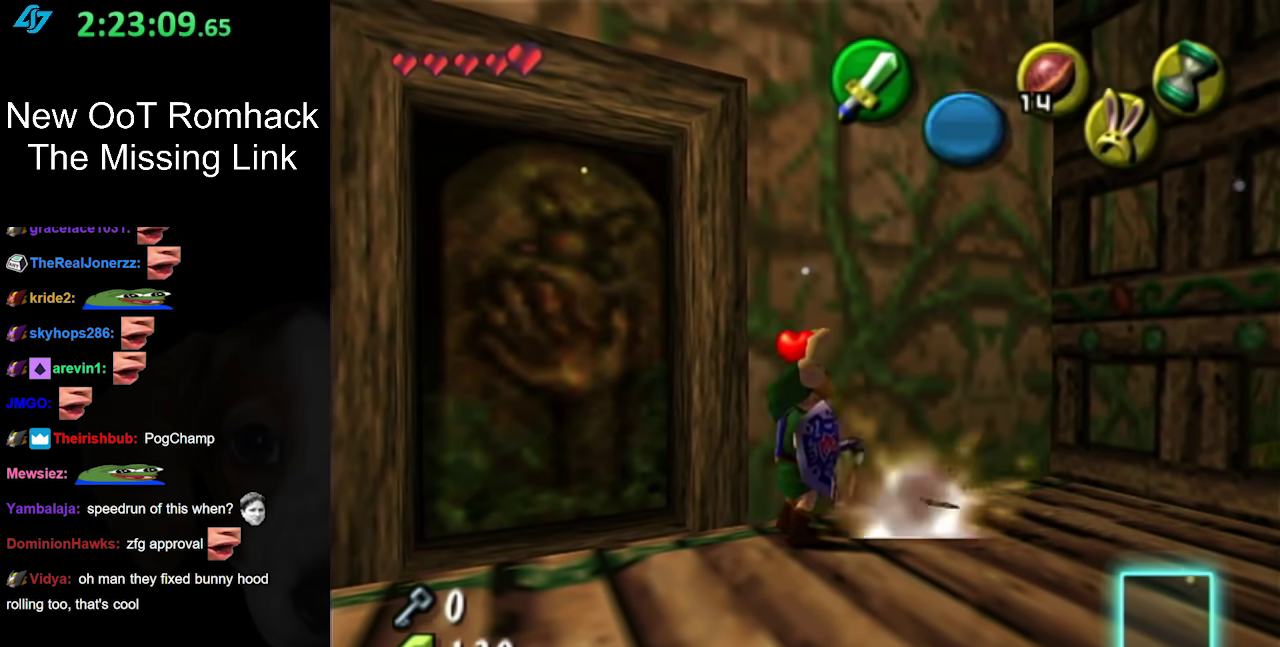
{"buttons": [], "left_stick": "left", "right_stick": "center", "events": [[167, "left_stick", "down-left"], [433, "left_stick", "left"]]}
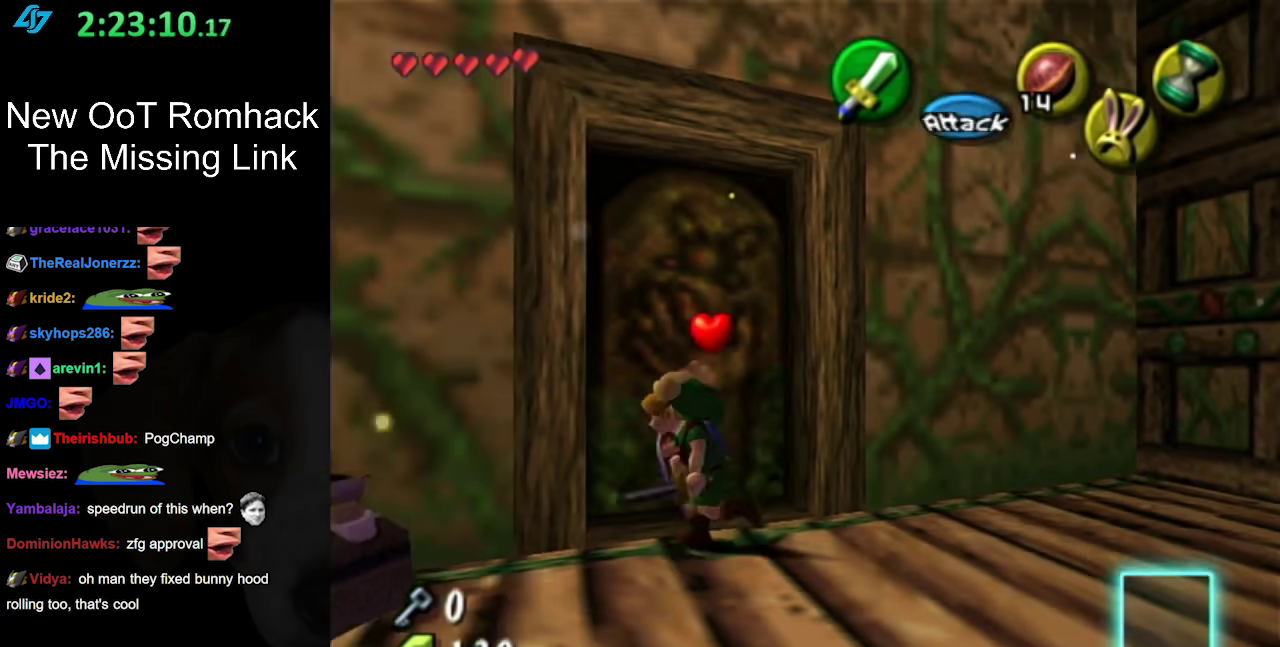
{"buttons": [], "left_stick": "center", "right_stick": "center", "events": [[250, "R1", "down"], [250, "left_stick", "center"], [317, "B", "down"], [467, "B", "up"], [500, "R1", "up"]]}
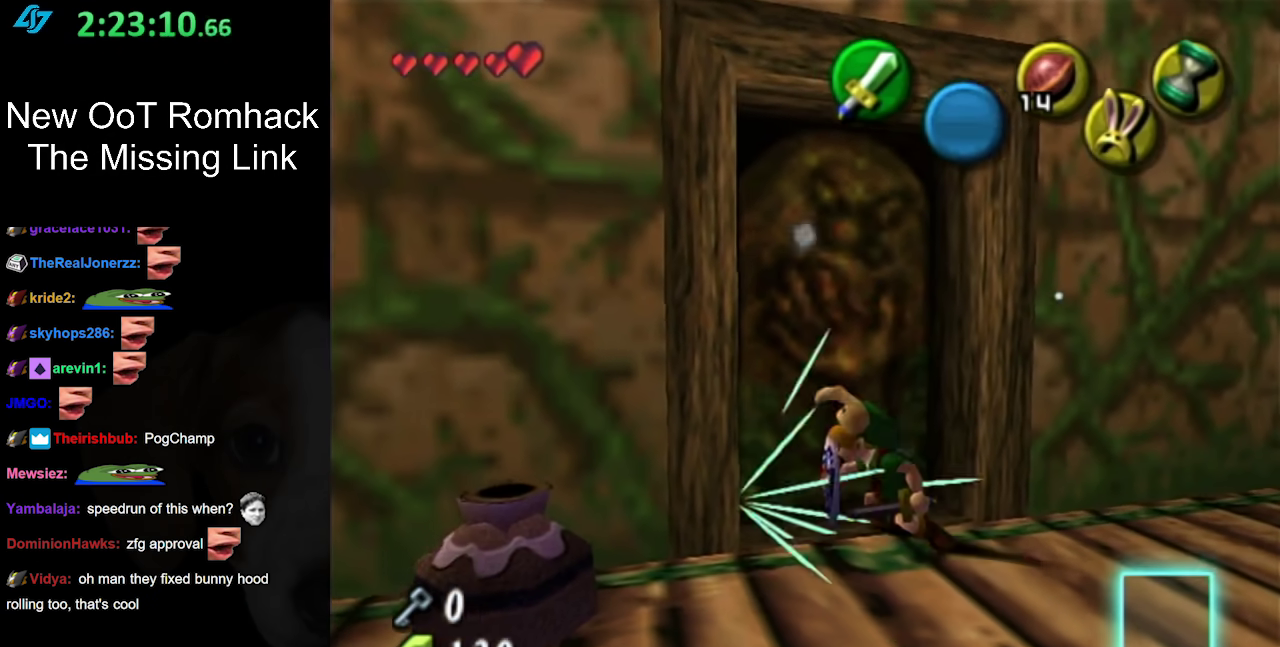
{"buttons": ["A"], "left_stick": "up-left", "right_stick": "center", "events": [[233, "left_stick", "up"], [417, "left_stick", "up-left"], [483, "A", "down"]]}
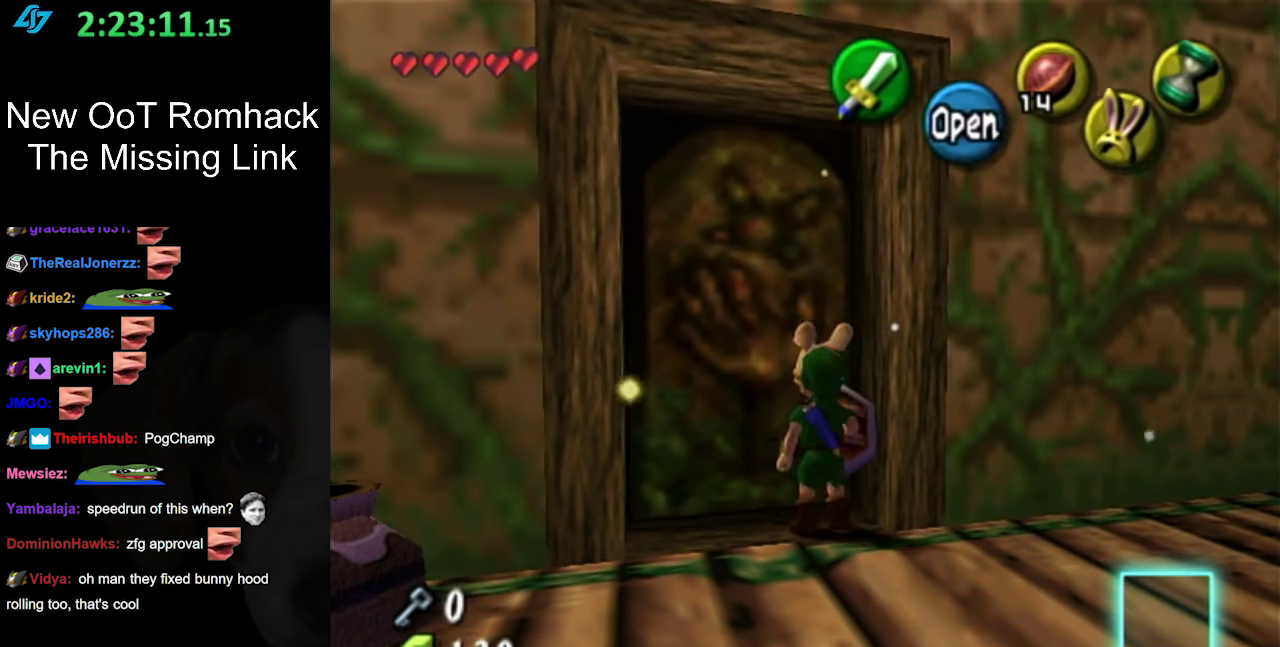
{"buttons": [], "left_stick": "center", "right_stick": "center", "events": [[50, "left_stick", "center"], [117, "A", "up"], [167, "A", "down"], [267, "A", "up"]]}
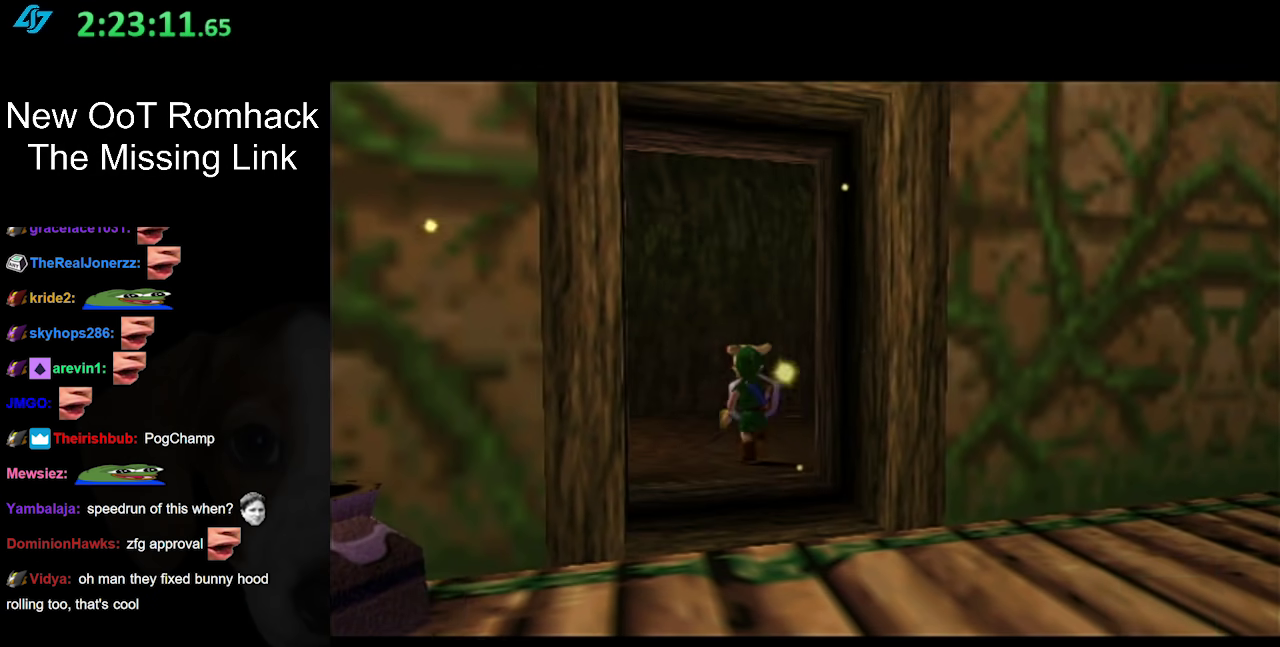
{"buttons": [], "left_stick": "center", "right_stick": "center", "events": []}
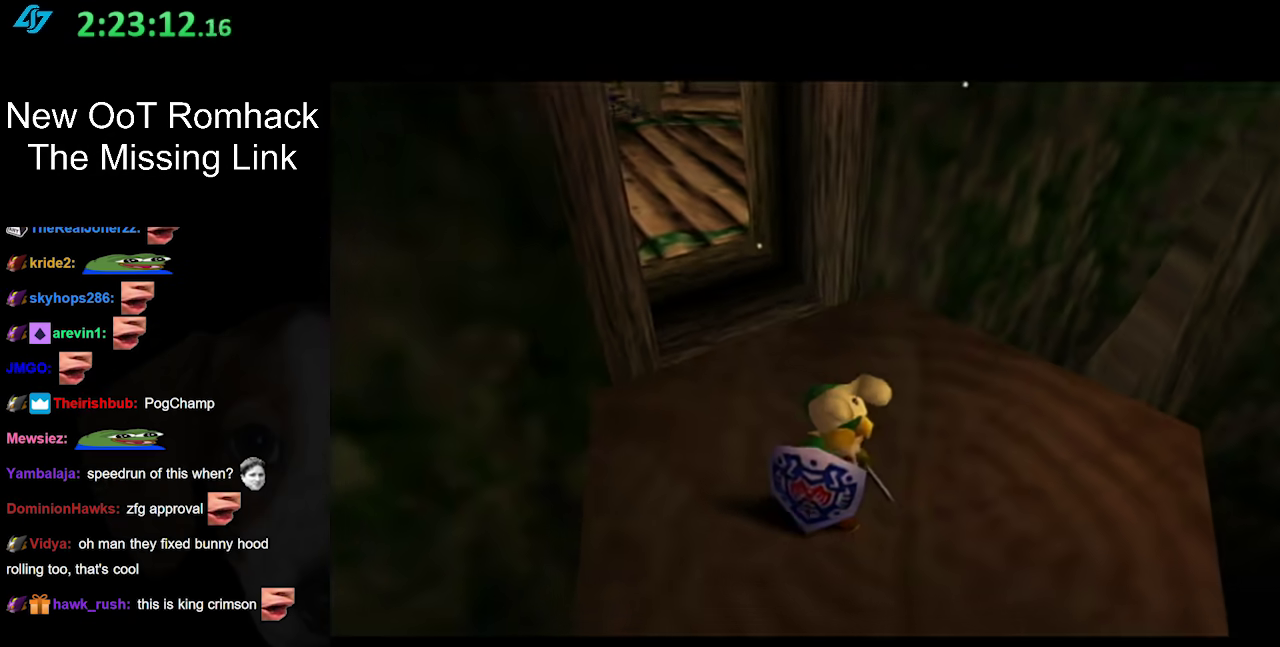
{"buttons": [], "left_stick": "center", "right_stick": "center", "events": [[233, "left_stick", "up"], [417, "left_stick", "center"]]}
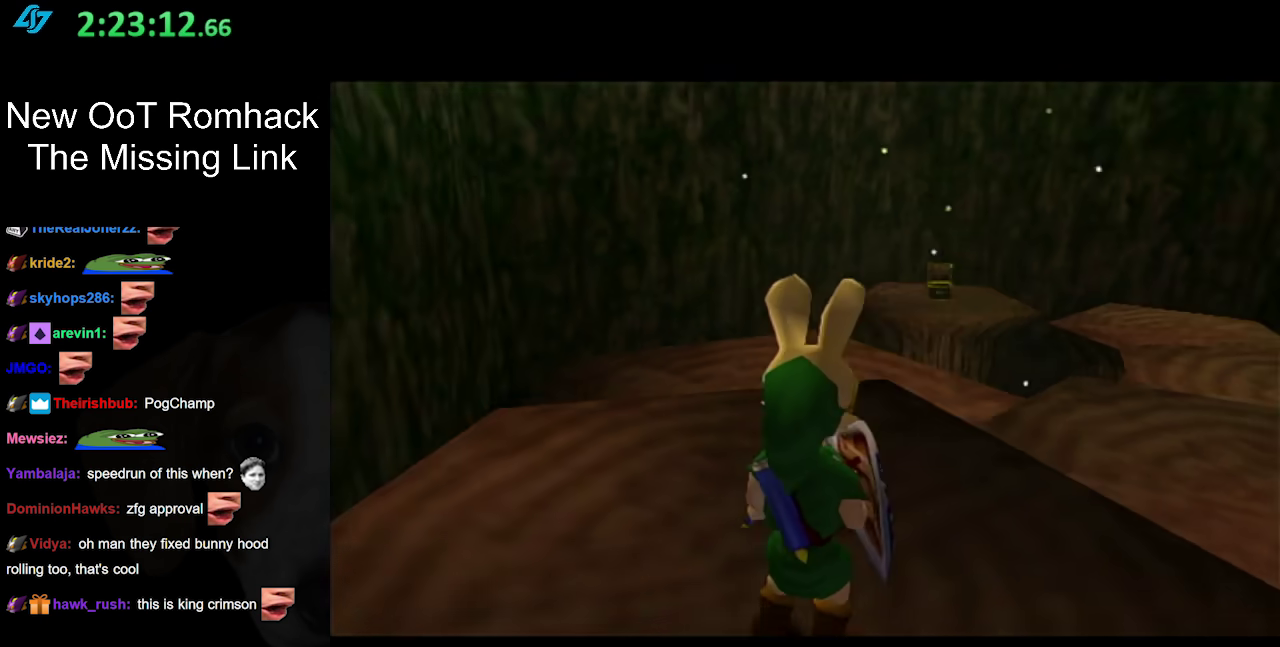
{"buttons": [], "left_stick": "center", "right_stick": "center", "events": []}
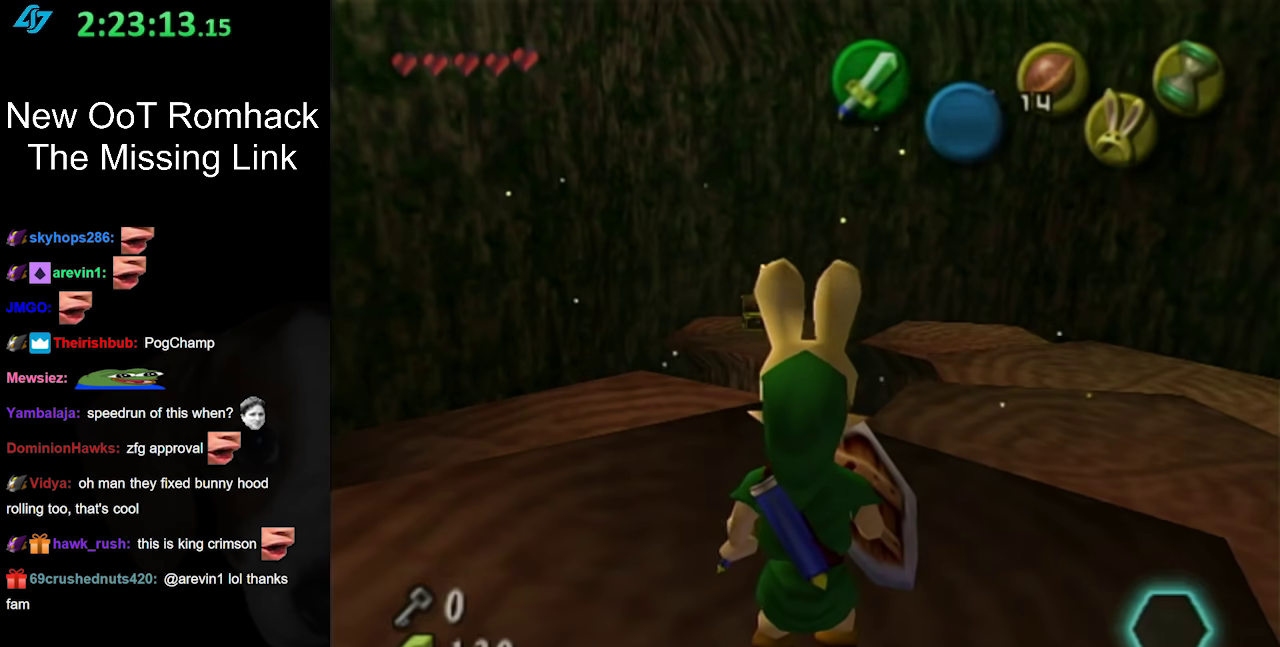
{"buttons": [], "left_stick": "center", "right_stick": "center", "events": []}
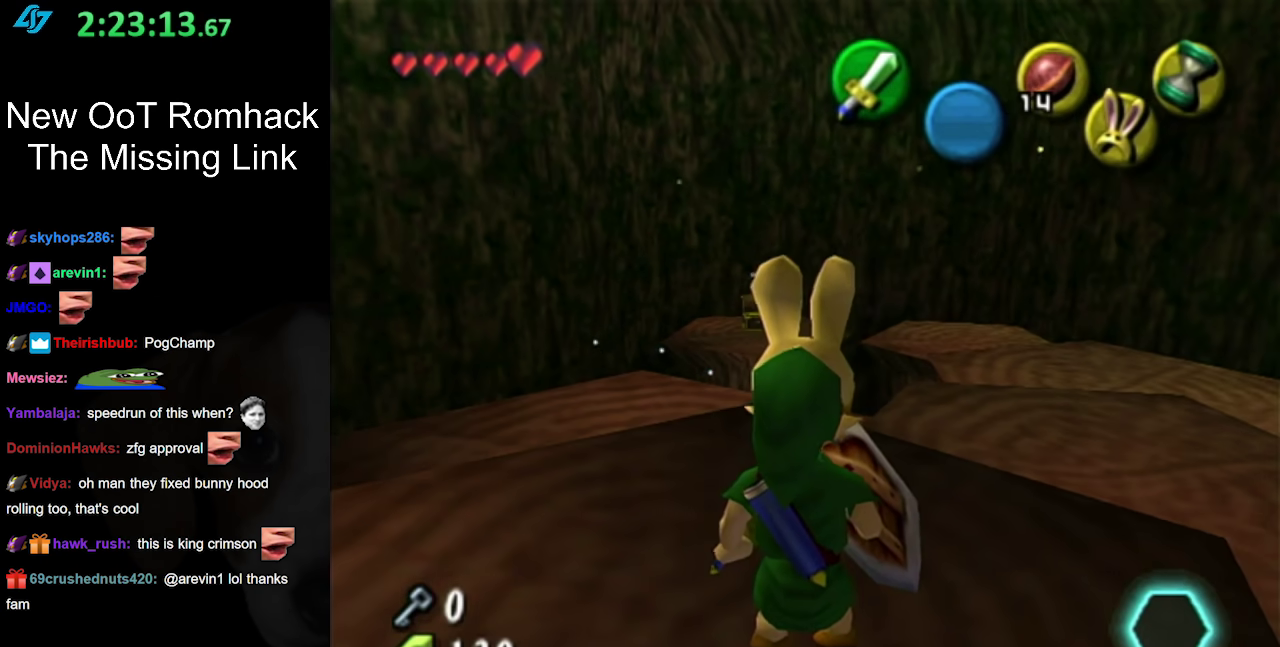
{"buttons": [], "left_stick": "up-right", "right_stick": "center", "events": [[50, "left_stick", "up-right"]]}
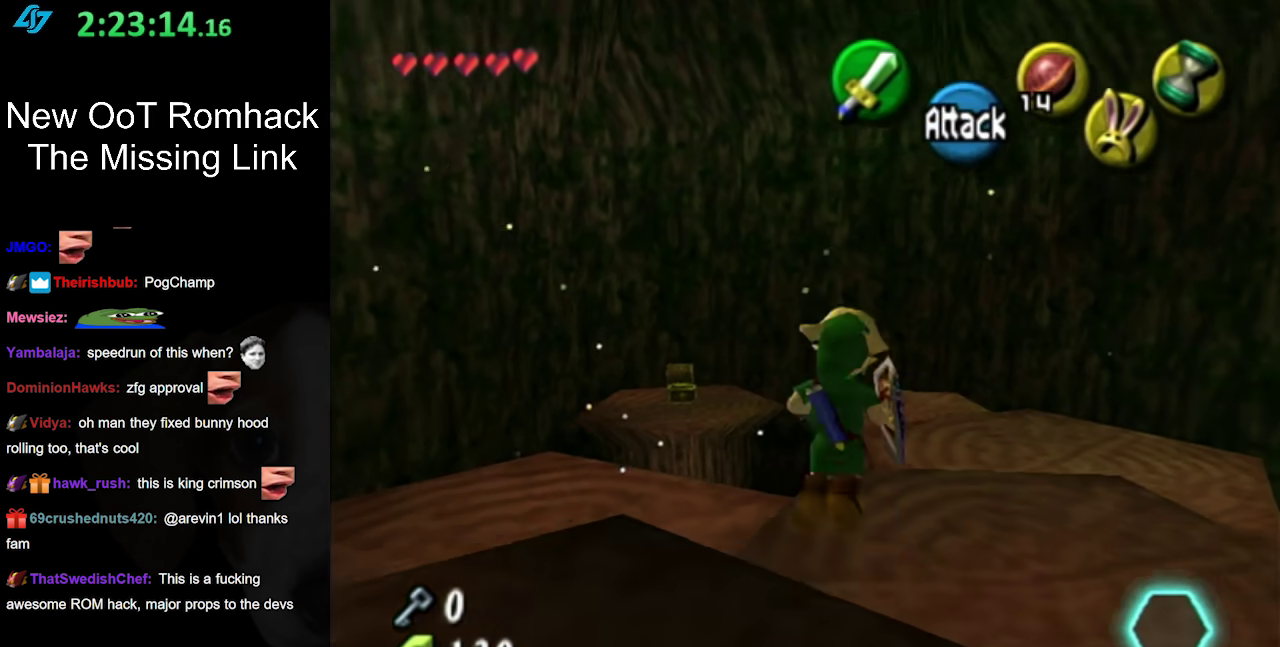
{"buttons": [], "left_stick": "up", "right_stick": "center", "events": [[450, "left_stick", "up"]]}
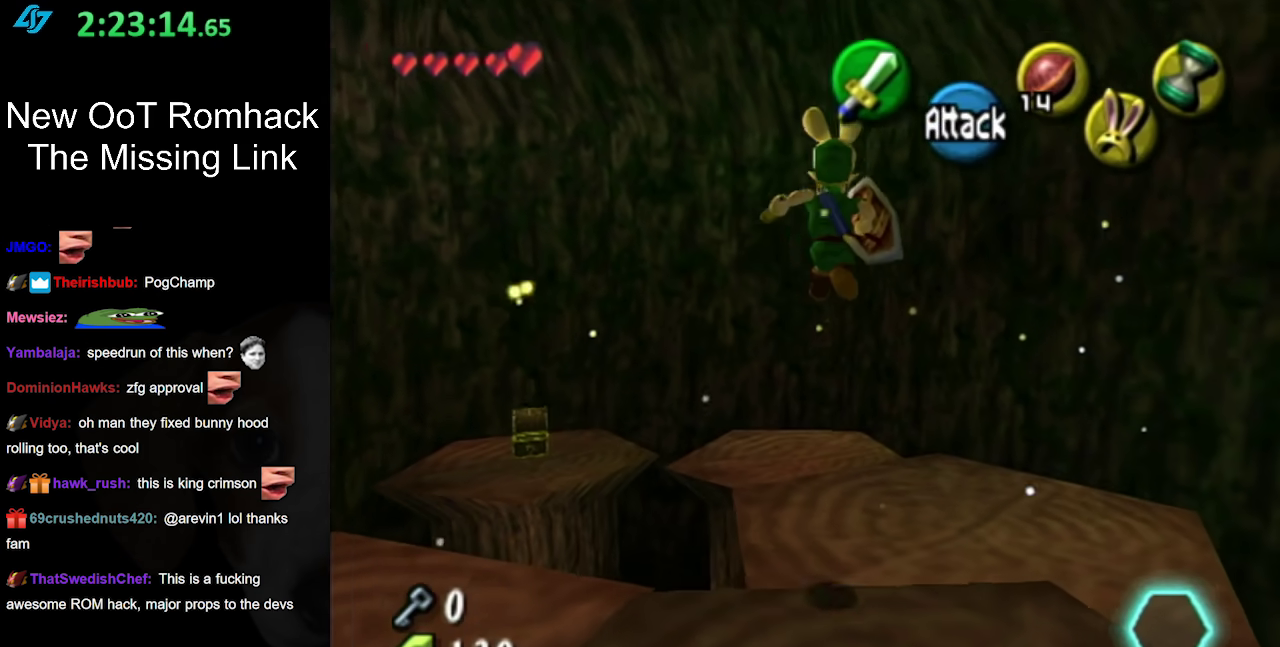
{"buttons": [], "left_stick": "center", "right_stick": "center", "events": [[267, "left_stick", "center"]]}
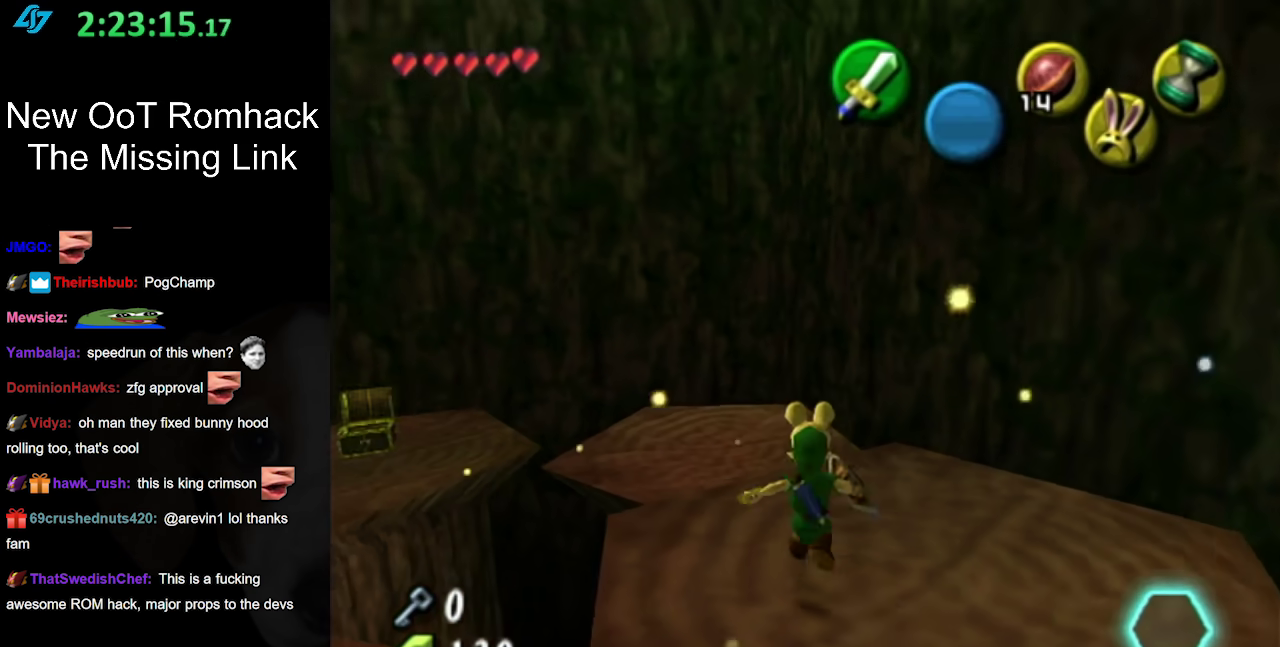
{"buttons": [], "left_stick": "center", "right_stick": "center", "events": [[167, "left_stick", "down"], [300, "L1", "down"], [333, "left_stick", "center"], [483, "L1", "up"]]}
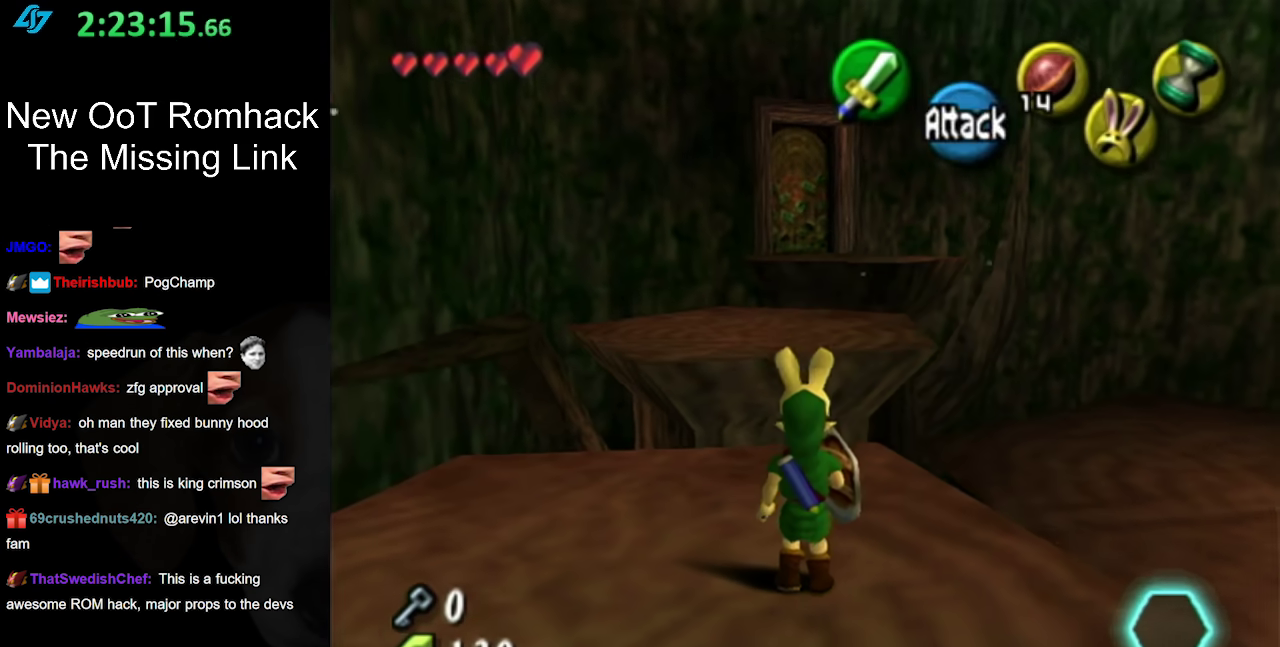
{"buttons": [], "left_stick": "up", "right_stick": "center", "events": [[200, "left_stick", "up"]]}
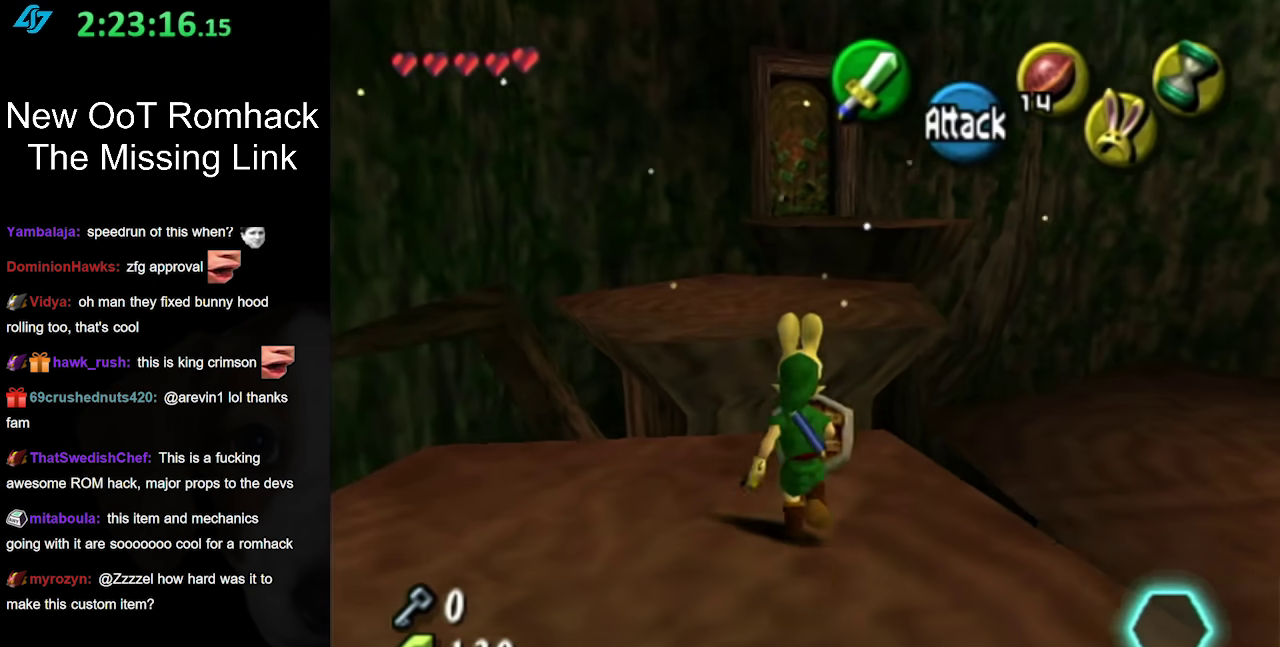
{"buttons": ["A"], "left_stick": "up-right", "right_stick": "center", "events": [[17, "A", "down"], [333, "left_stick", "up-right"]]}
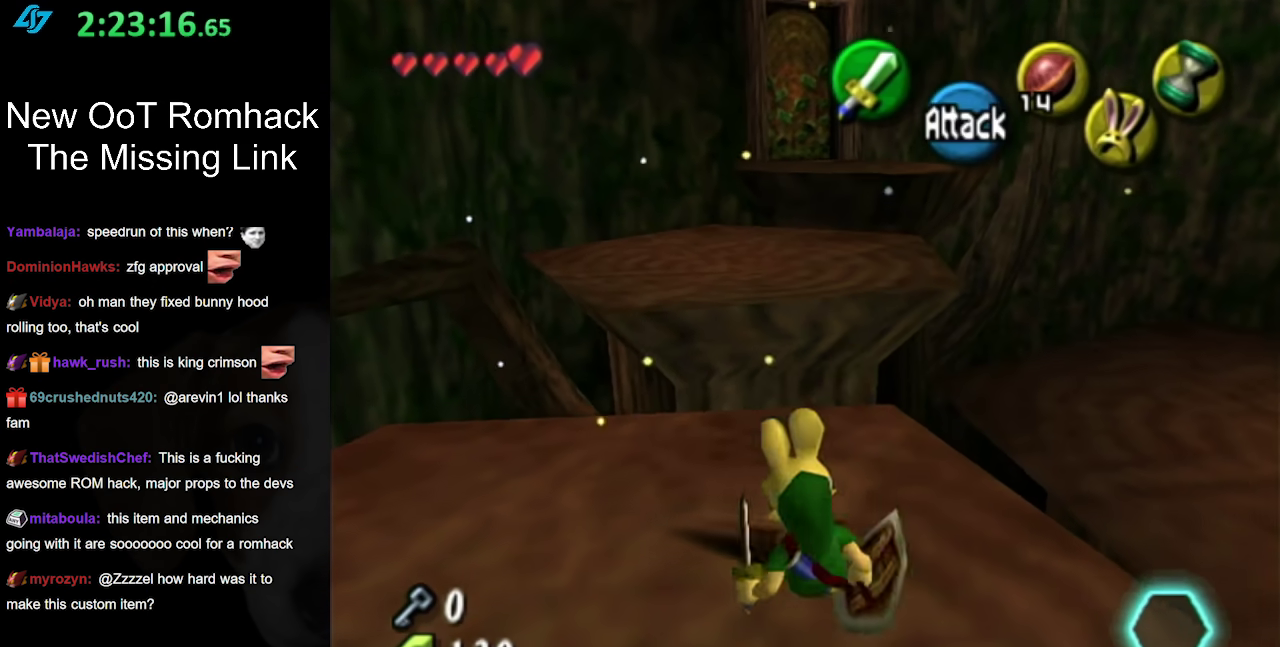
{"buttons": [], "left_stick": "up", "right_stick": "center", "events": [[117, "left_stick", "up"], [200, "A", "up"]]}
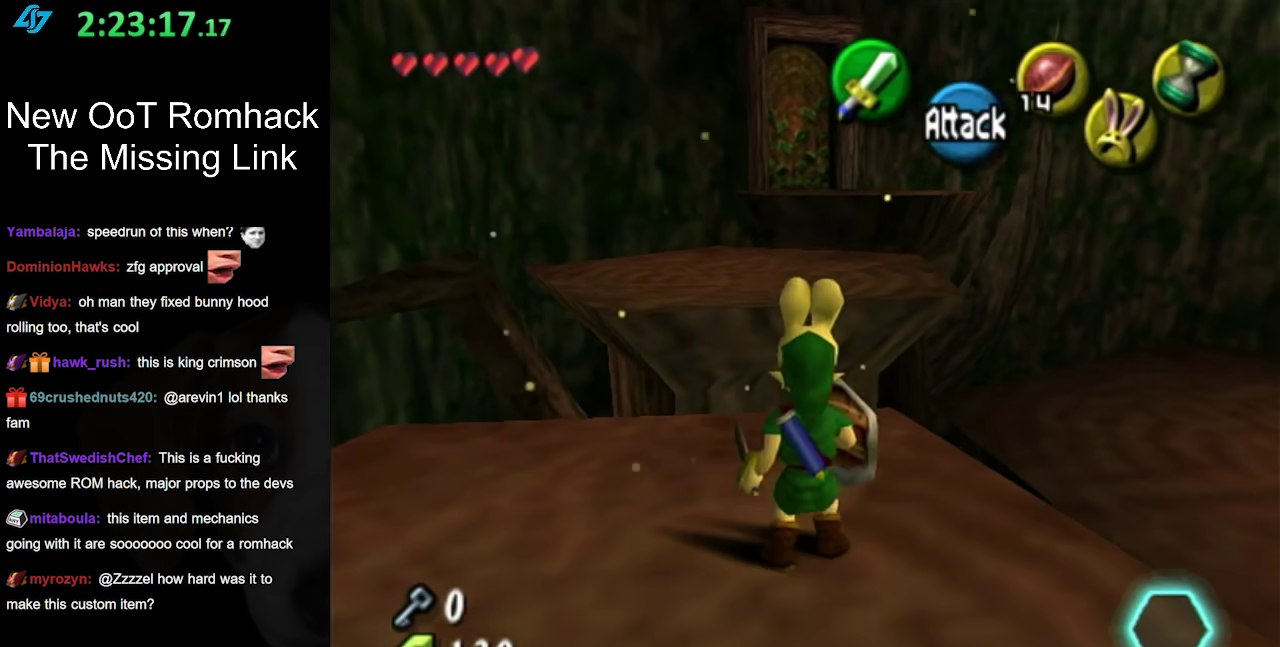
{"buttons": [], "left_stick": "up", "right_stick": "center", "events": [[17, "left_stick", "up-left"], [183, "left_stick", "up"]]}
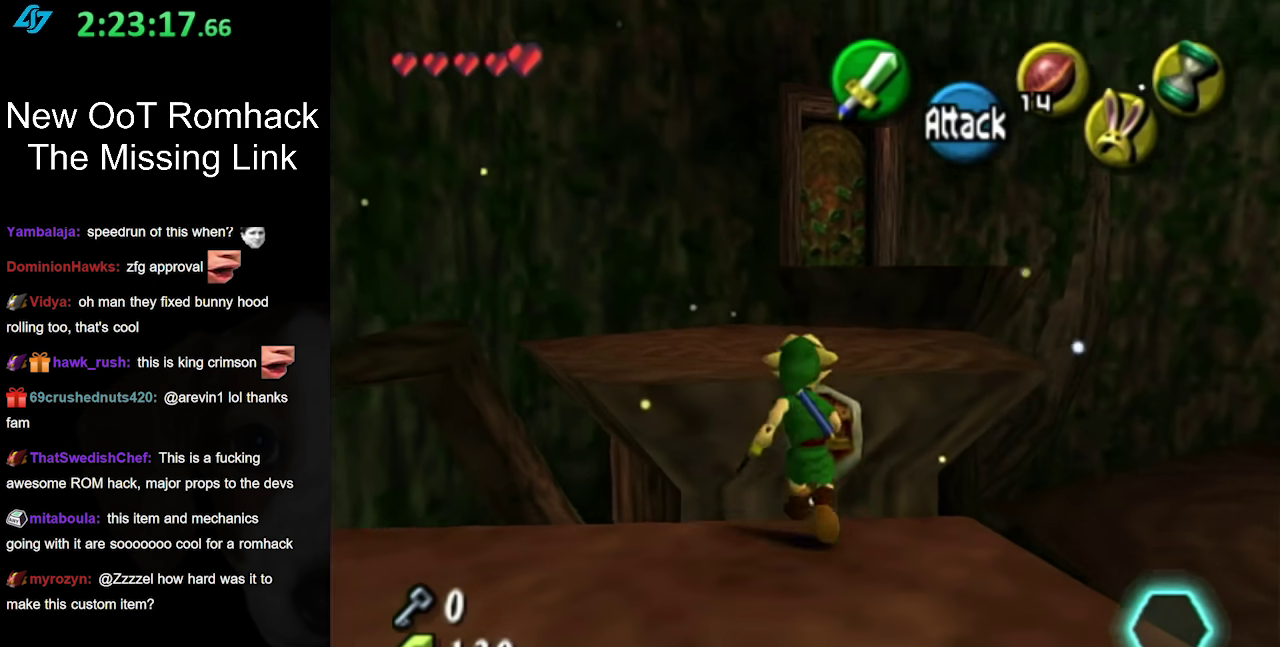
{"buttons": [], "left_stick": "up", "right_stick": "center", "events": []}
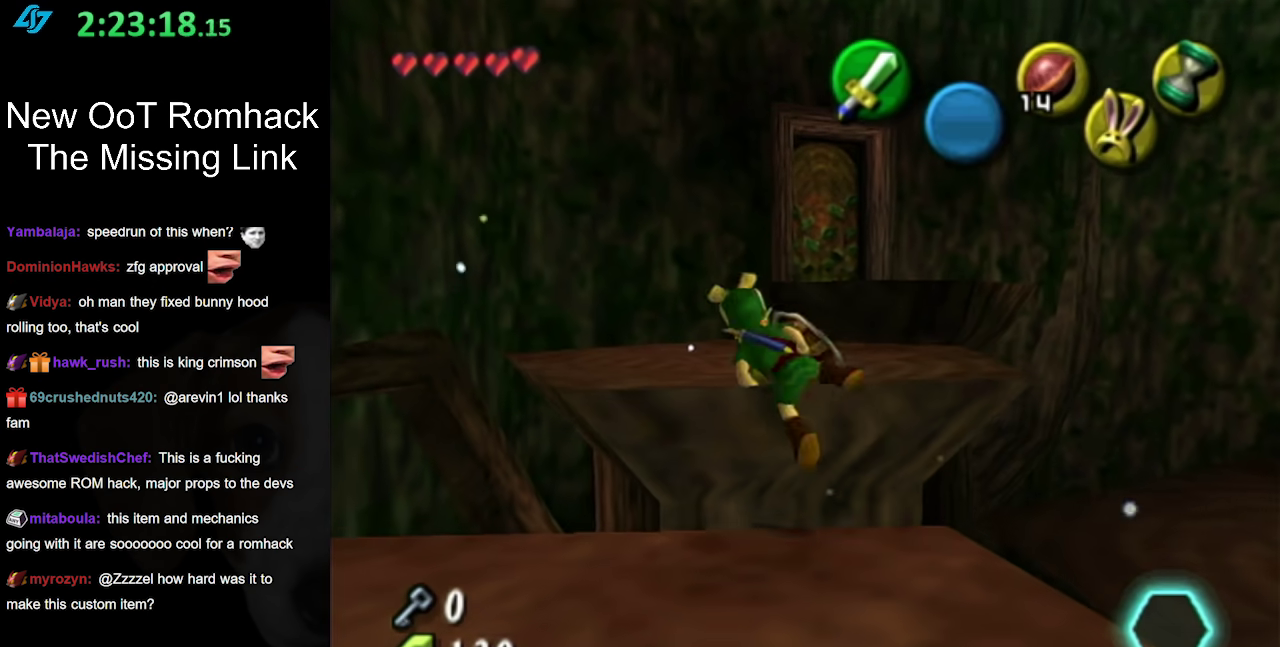
{"buttons": [], "left_stick": "up", "right_stick": "center", "events": []}
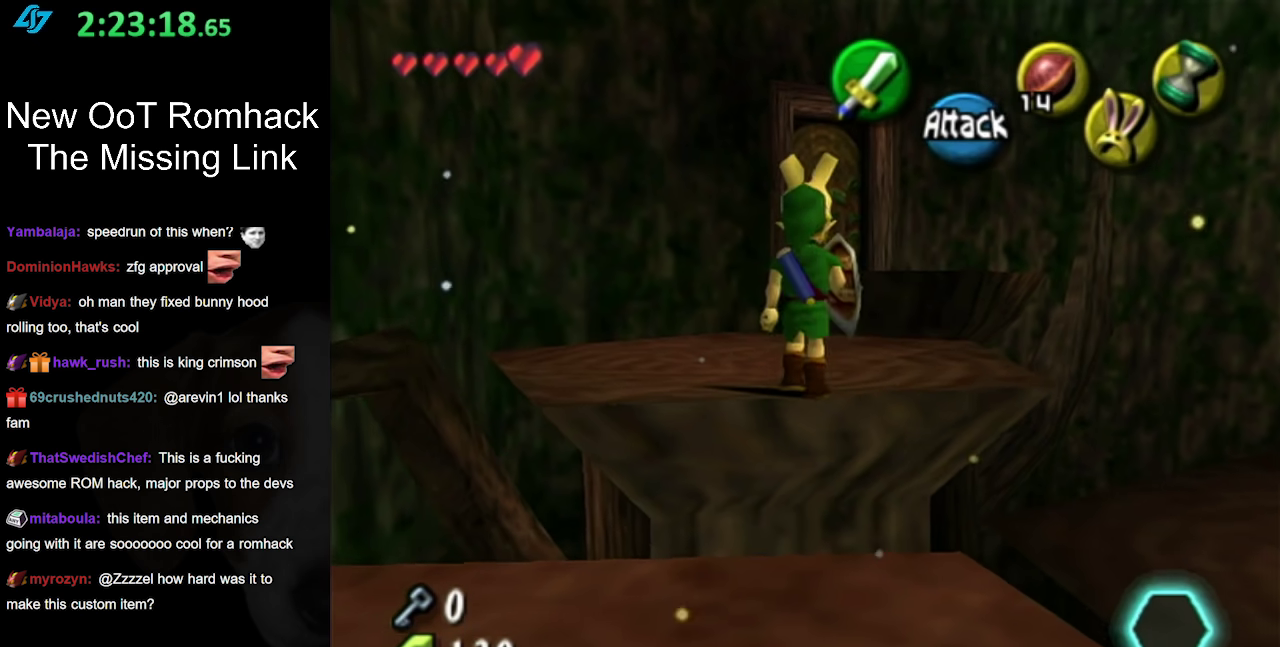
{"buttons": [], "left_stick": "up", "right_stick": "center", "events": []}
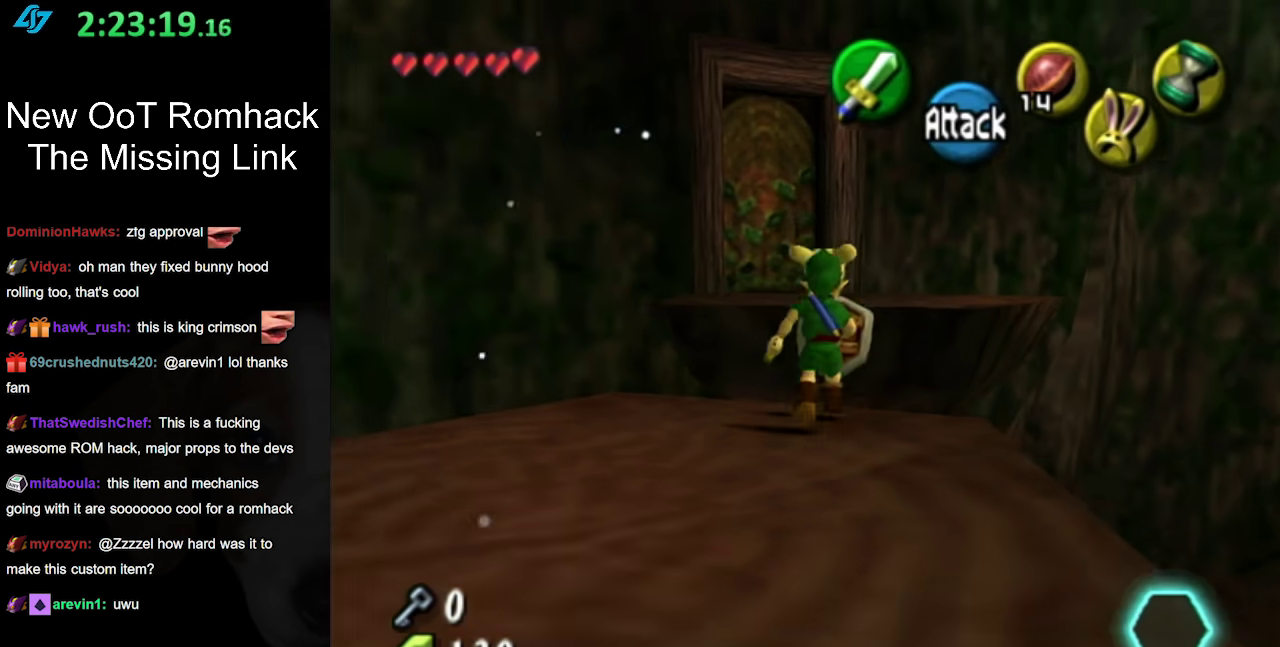
{"buttons": [], "left_stick": "up", "right_stick": "center", "events": []}
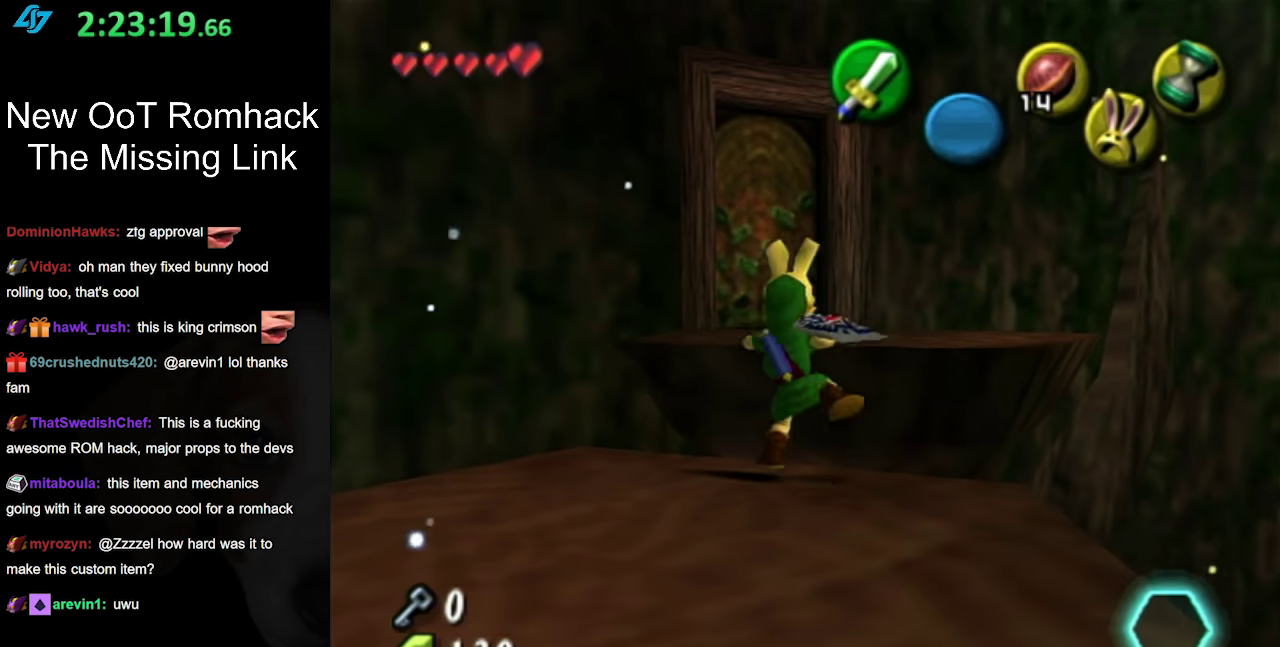
{"buttons": [], "left_stick": "up", "right_stick": "center", "events": []}
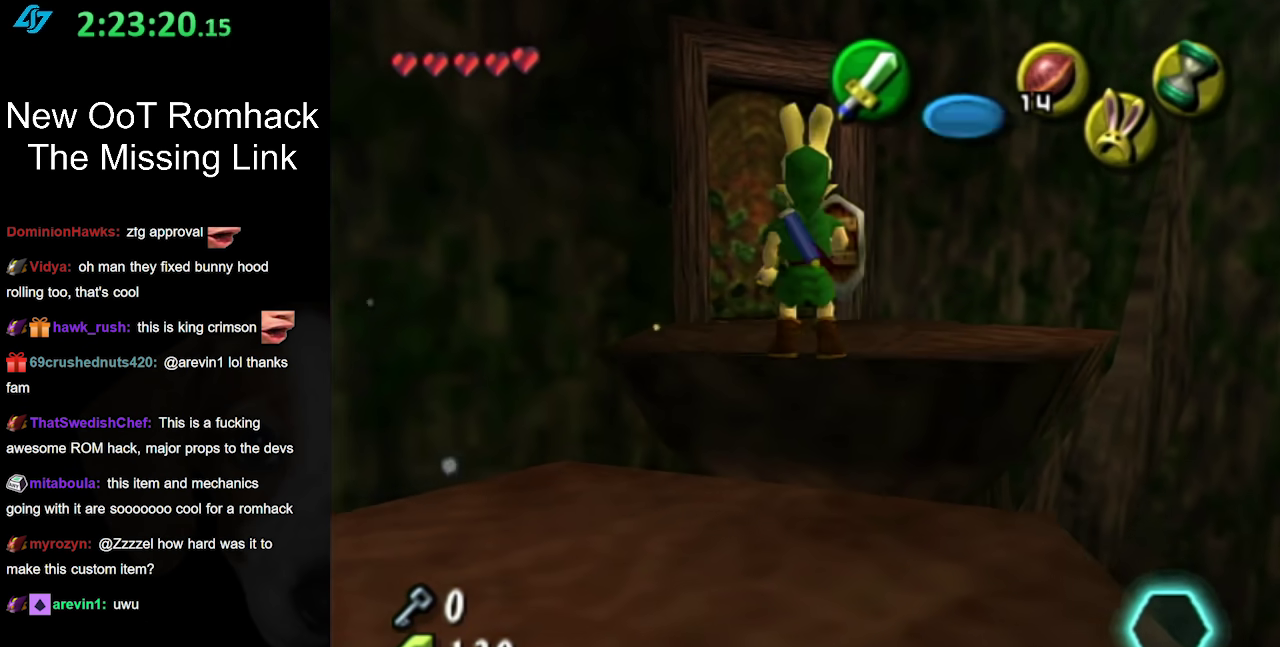
{"buttons": [], "left_stick": "up", "right_stick": "center", "events": []}
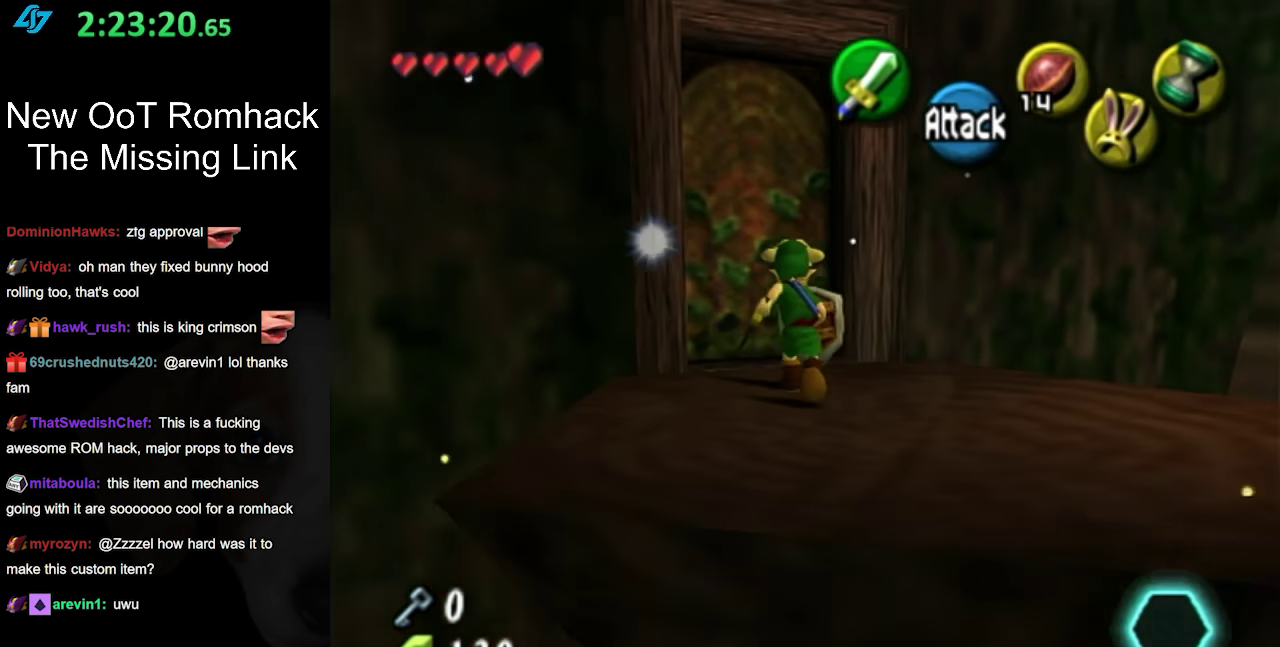
{"buttons": ["A"], "left_stick": "center", "right_stick": "center", "events": [[200, "left_stick", "up-left"], [267, "A", "down"], [300, "left_stick", "center"], [367, "A", "up"], [417, "A", "down"]]}
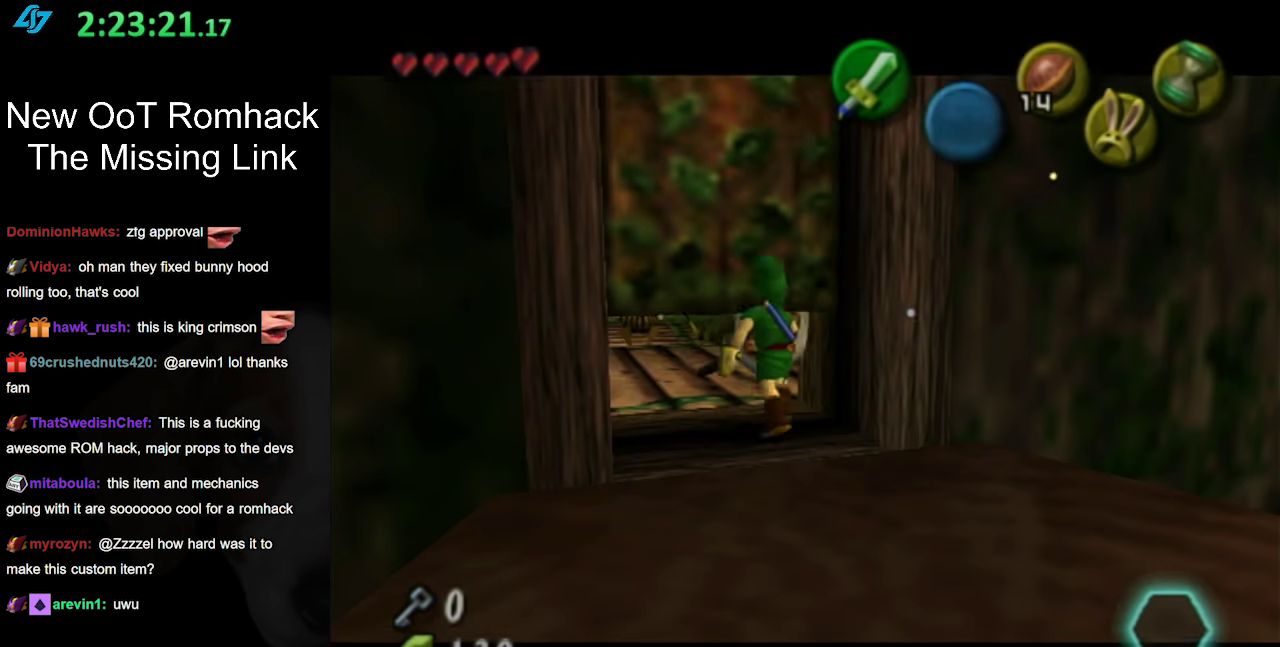
{"buttons": [], "left_stick": "up", "right_stick": "center", "events": [[33, "A", "up"], [83, "A", "down"], [167, "A", "up"], [300, "left_stick", "up"]]}
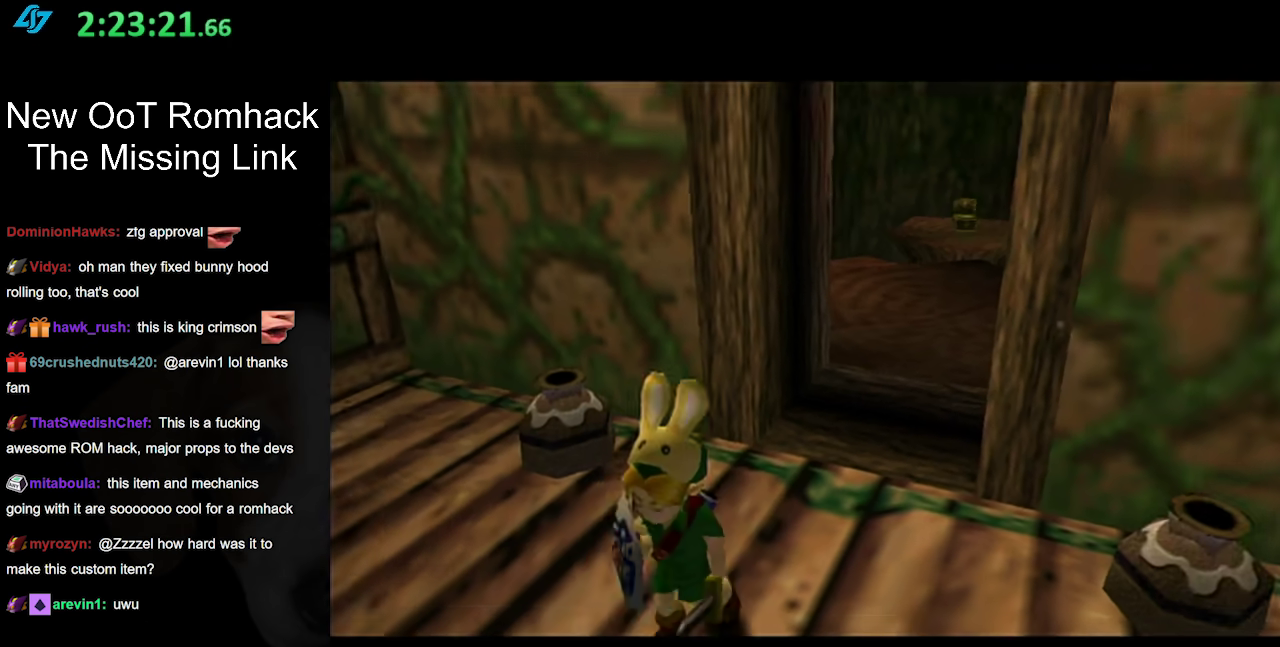
{"buttons": [], "left_stick": "center", "right_stick": "center", "events": [[333, "left_stick", "center"]]}
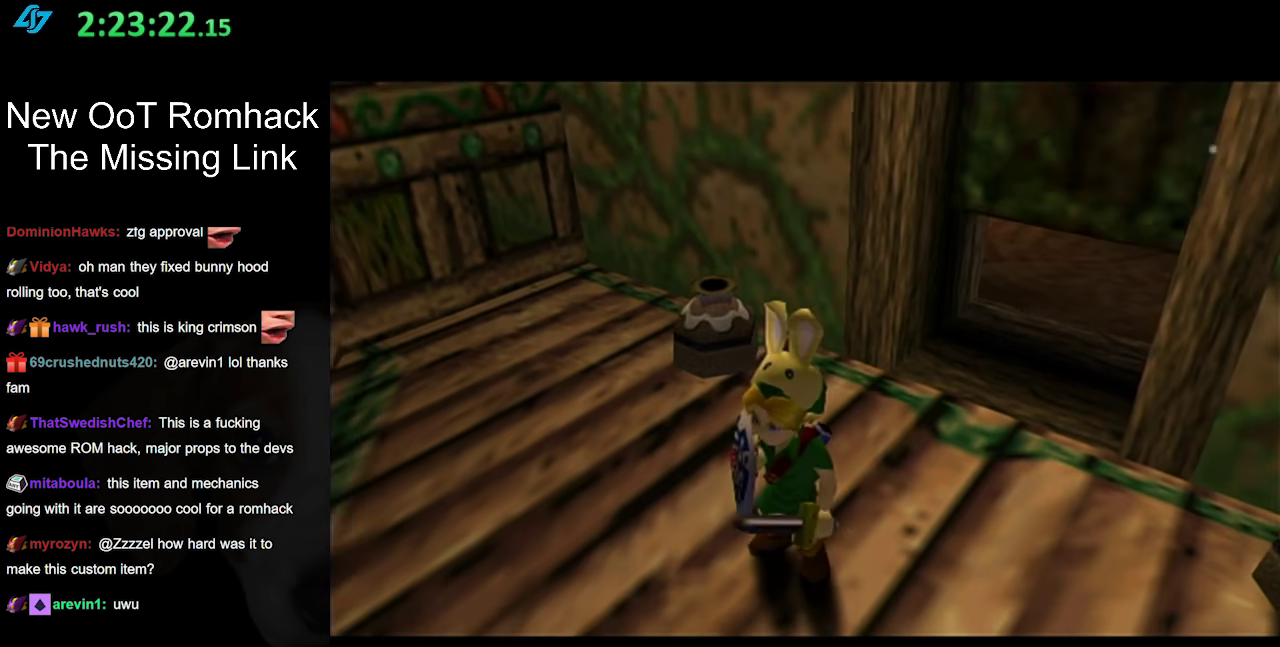
{"buttons": [], "left_stick": "center", "right_stick": "center", "events": []}